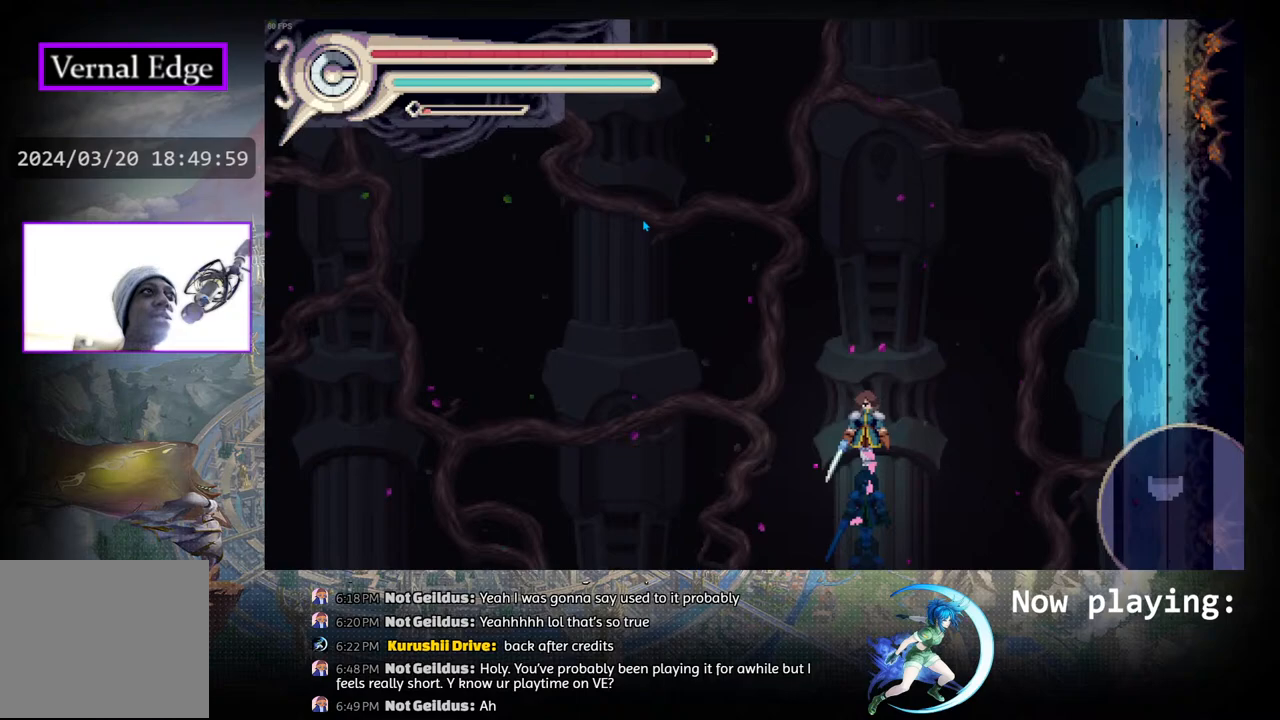
Gameplay with a controller (PlayStation layout); each line is a JSON object with the inputs held at the frame after it. "events" lists button and stick changes between this image and that frame as [ms after this image, input, new state], when the widget could be followed in between. Not read: L2 R2 TOUCHPAD.
{"buttons": ["DPAD_UP"], "left_stick": "center", "right_stick": "center", "events": []}
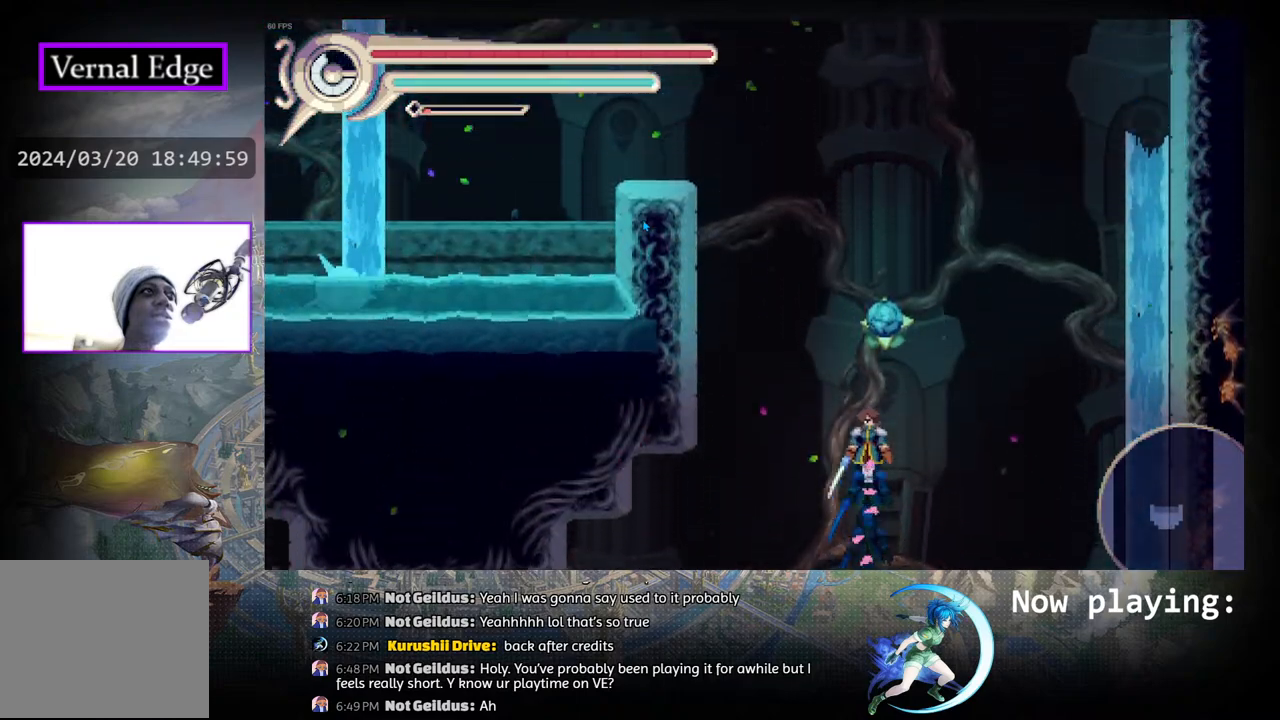
{"buttons": [], "left_stick": "center", "right_stick": "center", "events": [[300, "DPAD_UP", "up"]]}
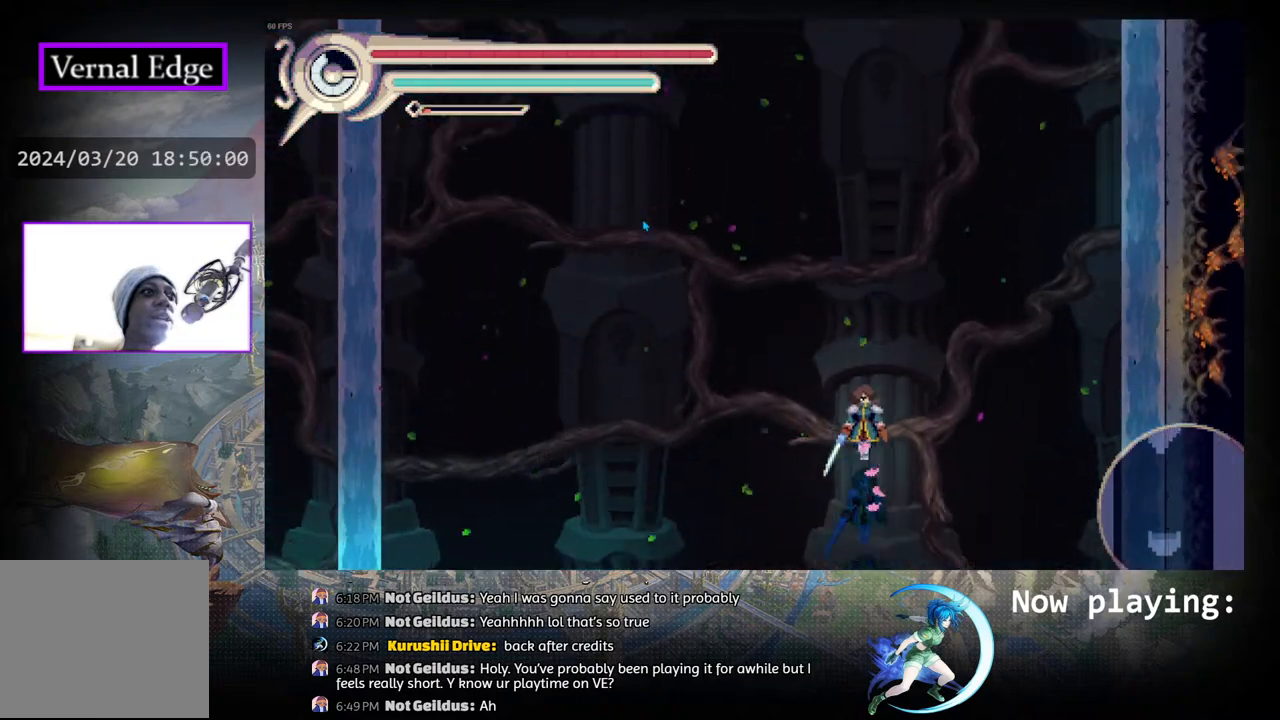
{"buttons": ["DPAD_UP"], "left_stick": "center", "right_stick": "center", "events": [[50, "DPAD_UP", "down"], [167, "DPAD_UP", "up"], [283, "DPAD_UP", "down"]]}
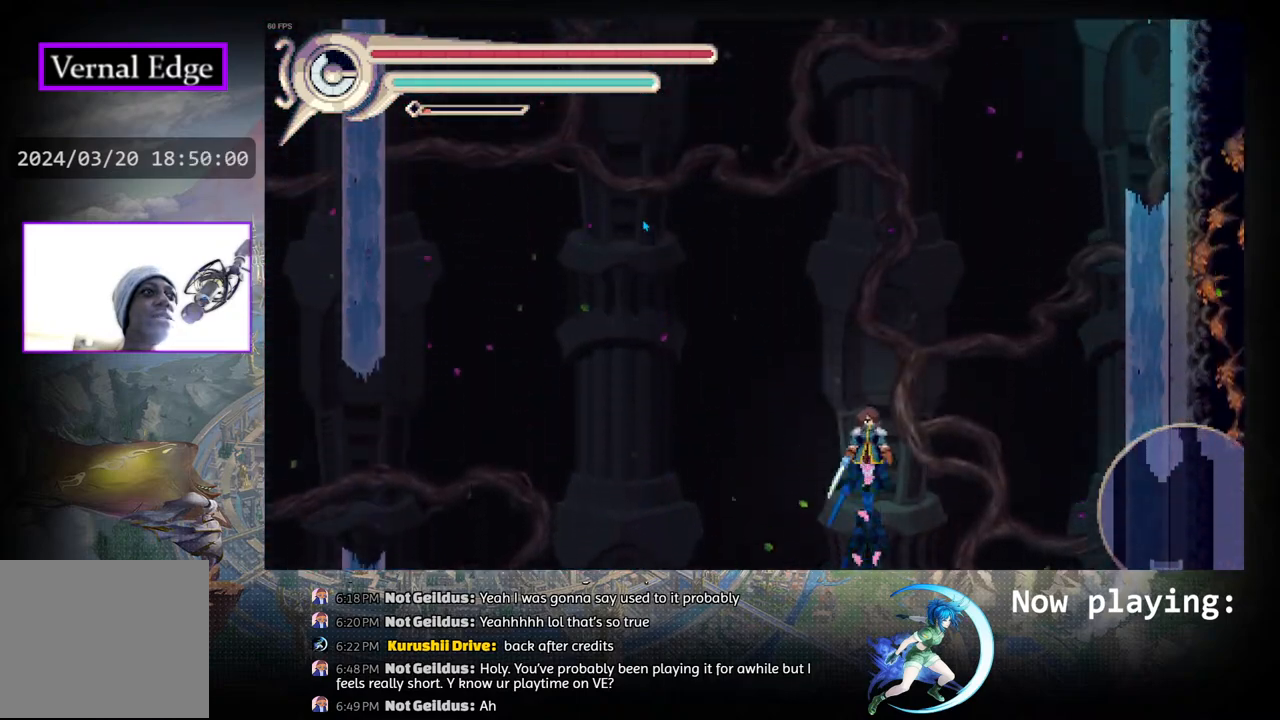
{"buttons": ["DPAD_UP"], "left_stick": "center", "right_stick": "center", "events": []}
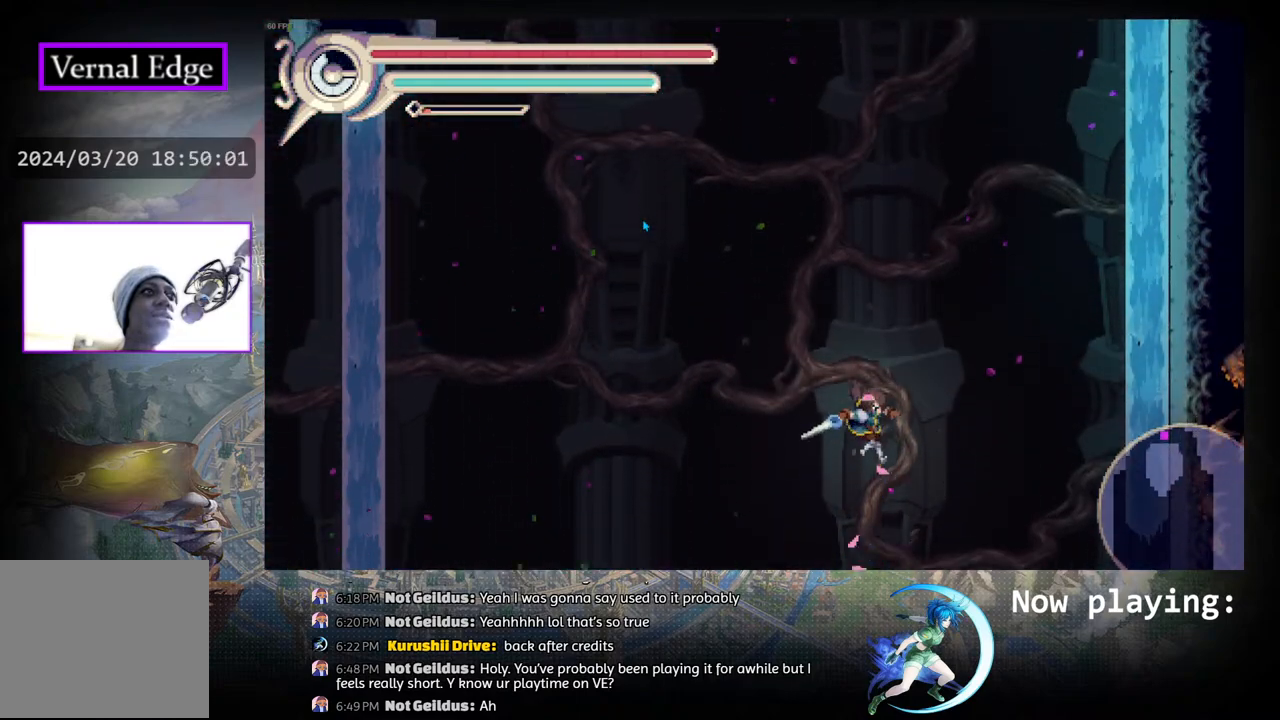
{"buttons": ["DPAD_UP"], "left_stick": "center", "right_stick": "center", "events": []}
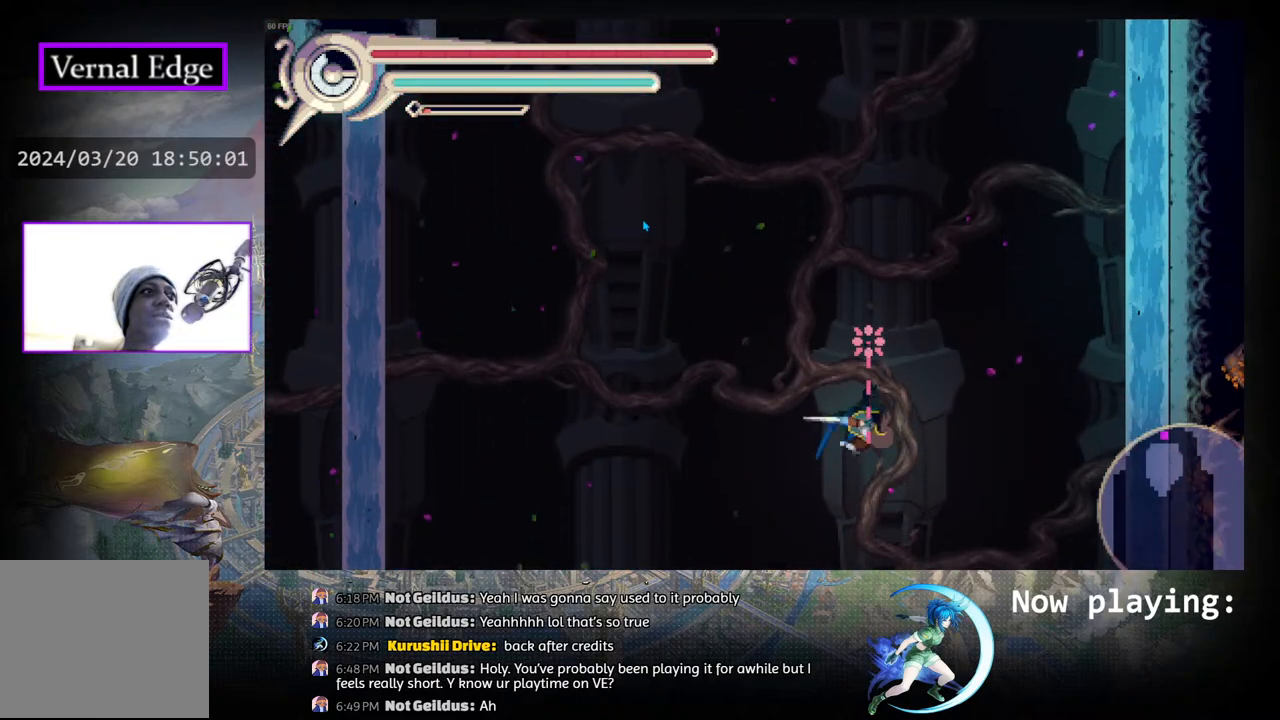
{"buttons": ["DPAD_UP"], "left_stick": "center", "right_stick": "center", "events": []}
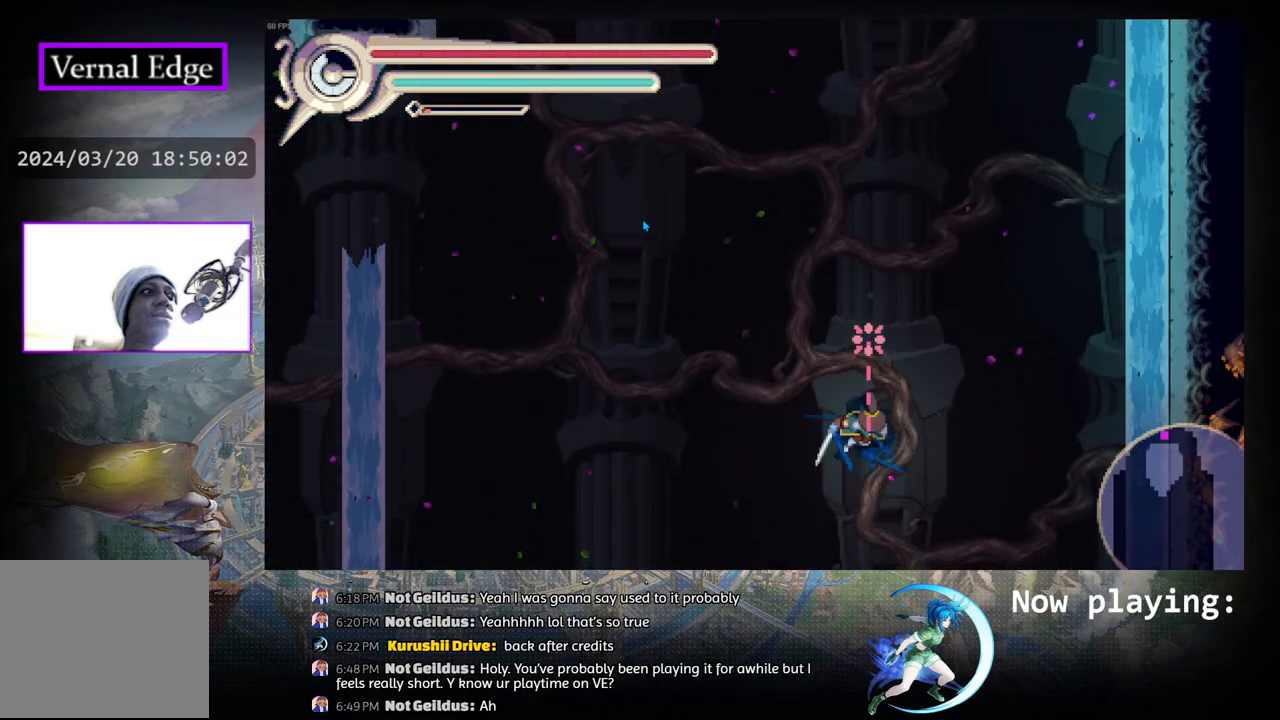
{"buttons": ["DPAD_UP"], "left_stick": "center", "right_stick": "center", "events": []}
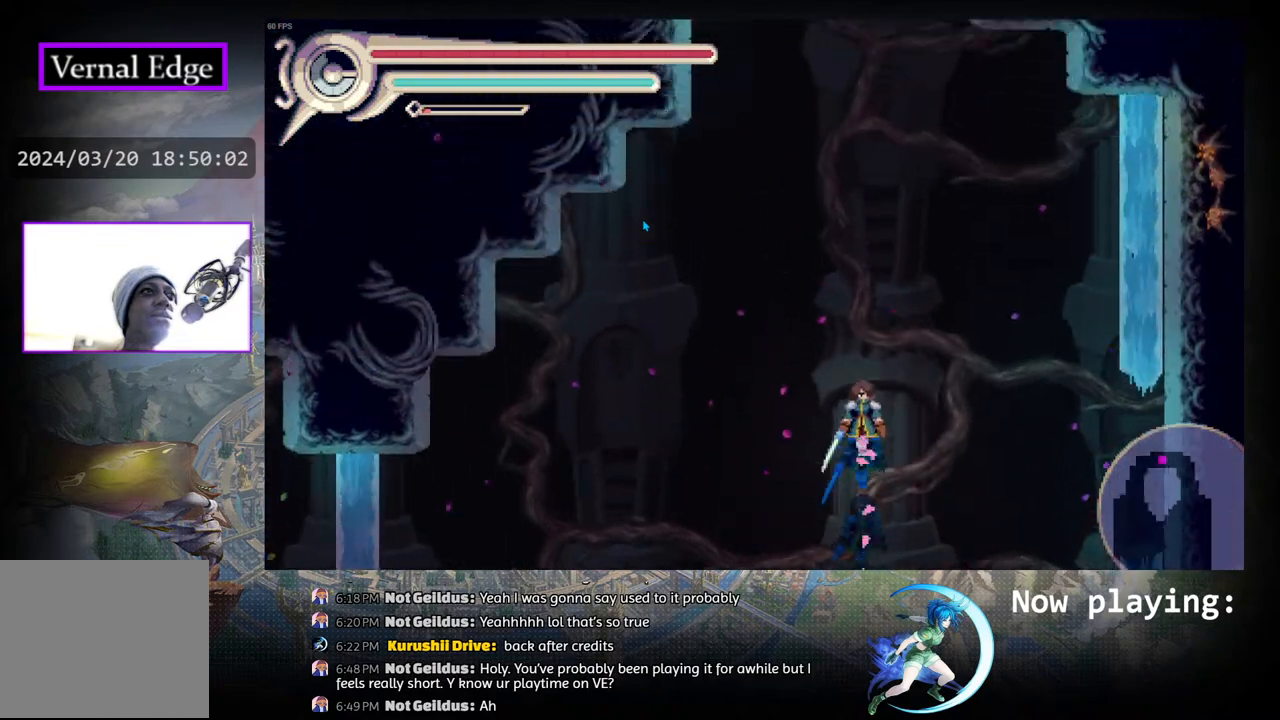
{"buttons": ["DPAD_UP"], "left_stick": "center", "right_stick": "center", "events": [[100, "DPAD_LEFT", "down"], [250, "DPAD_LEFT", "up"]]}
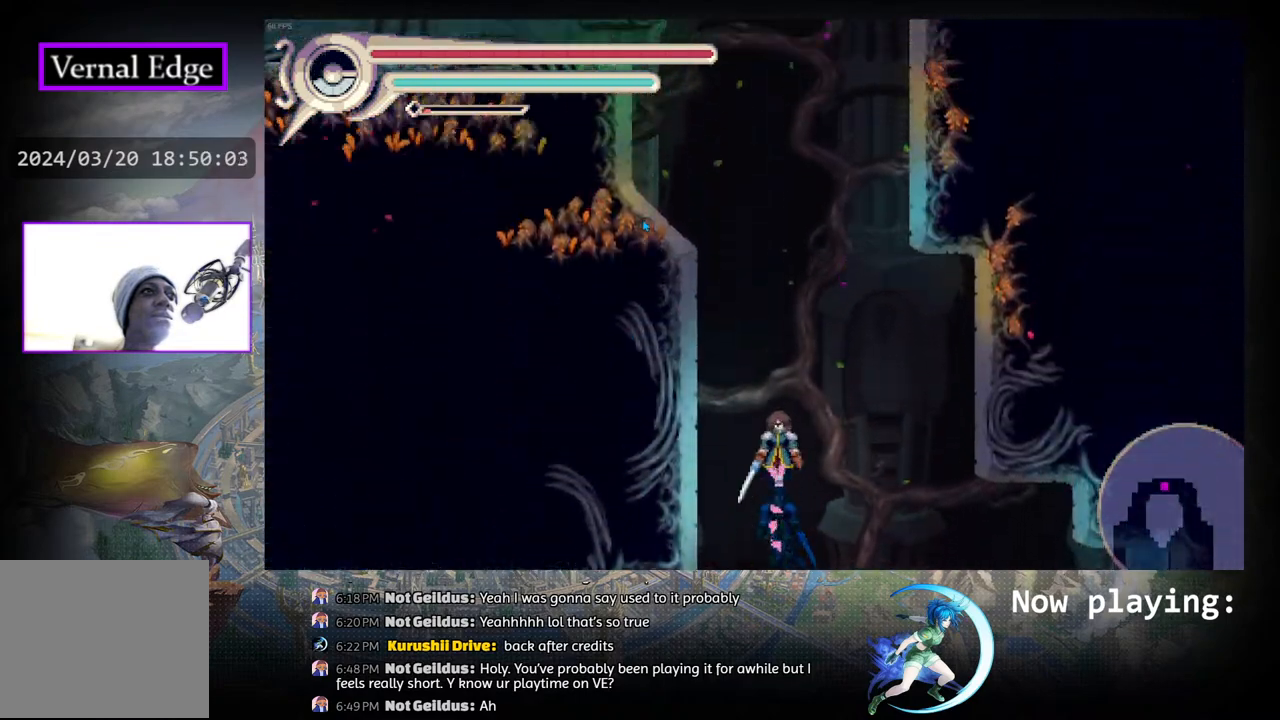
{"buttons": ["DPAD_LEFT"], "left_stick": "center", "right_stick": "center", "events": [[200, "DPAD_LEFT", "down"], [450, "DPAD_UP", "up"]]}
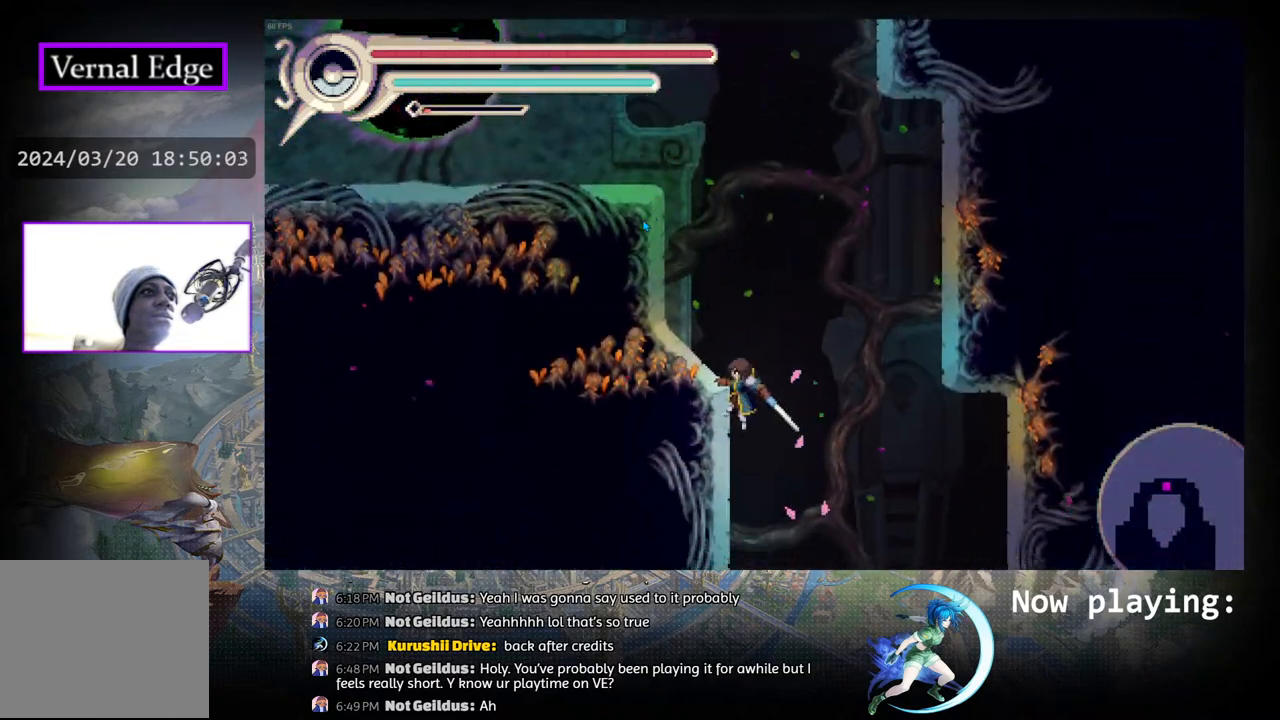
{"buttons": [], "left_stick": "center", "right_stick": "center", "events": [[33, "DPAD_UP", "down"], [117, "DPAD_LEFT", "up"], [383, "DPAD_UP", "up"], [433, "CIRCLE", "down"], [500, "CIRCLE", "up"]]}
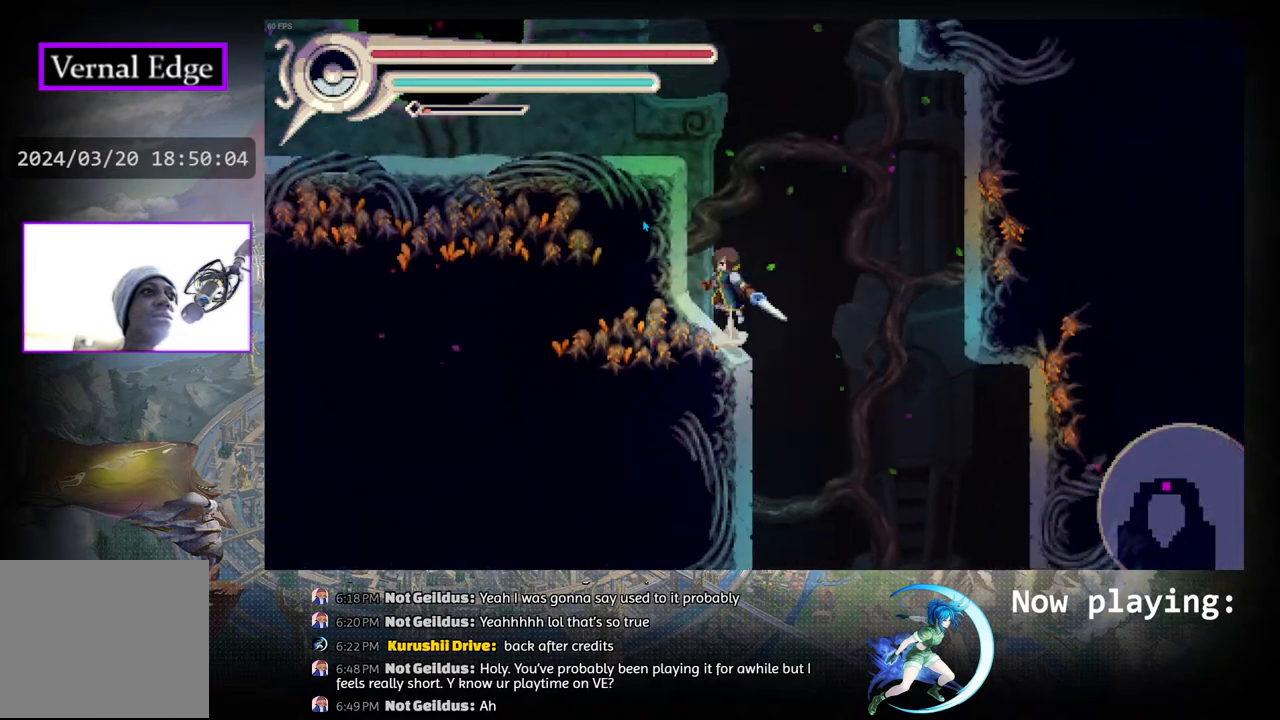
{"buttons": [], "left_stick": "center", "right_stick": "center", "events": []}
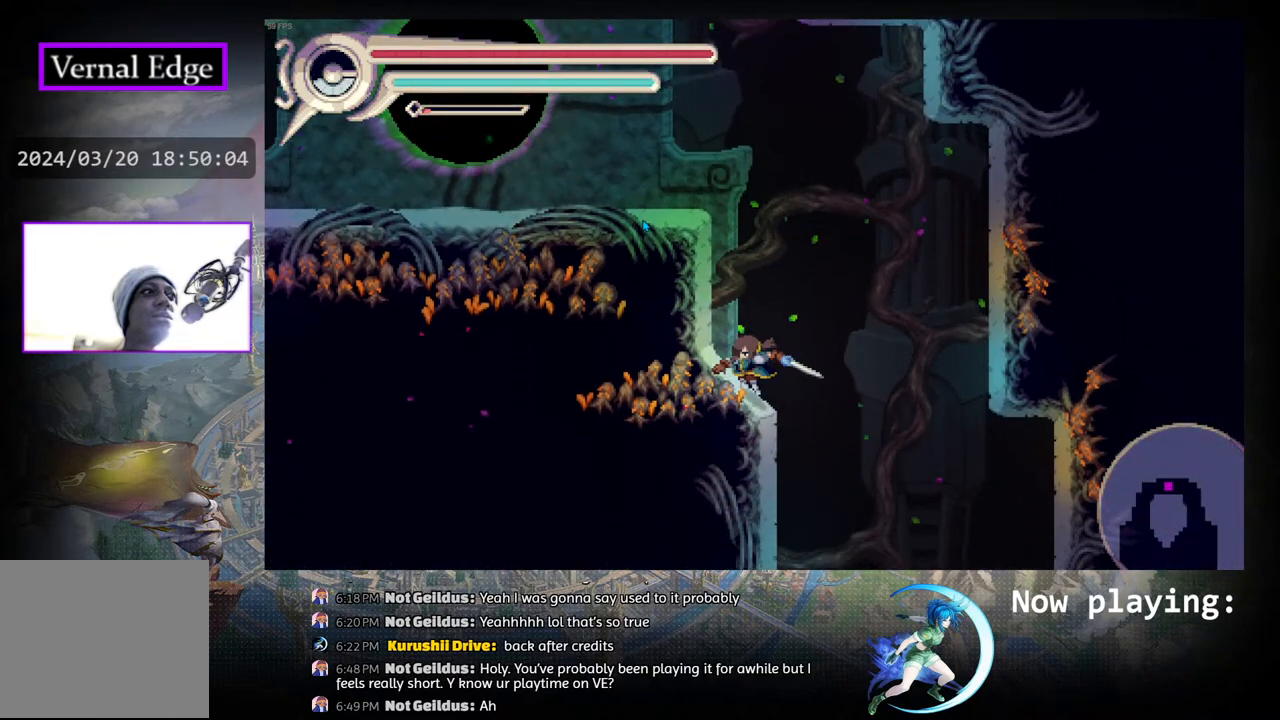
{"buttons": ["CIRCLE", "DPAD_LEFT"], "left_stick": "center", "right_stick": "center", "events": [[283, "CIRCLE", "down"], [417, "DPAD_LEFT", "down"]]}
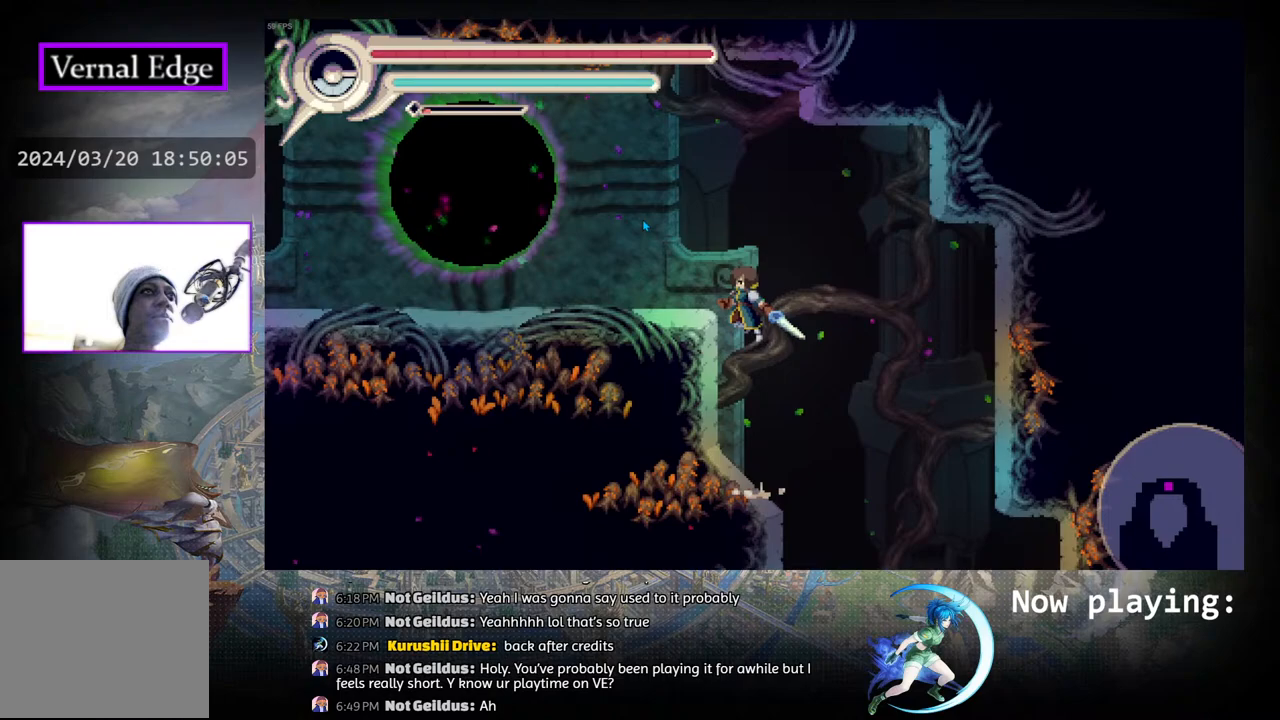
{"buttons": ["DPAD_LEFT"], "left_stick": "center", "right_stick": "center", "events": [[183, "CIRCLE", "up"]]}
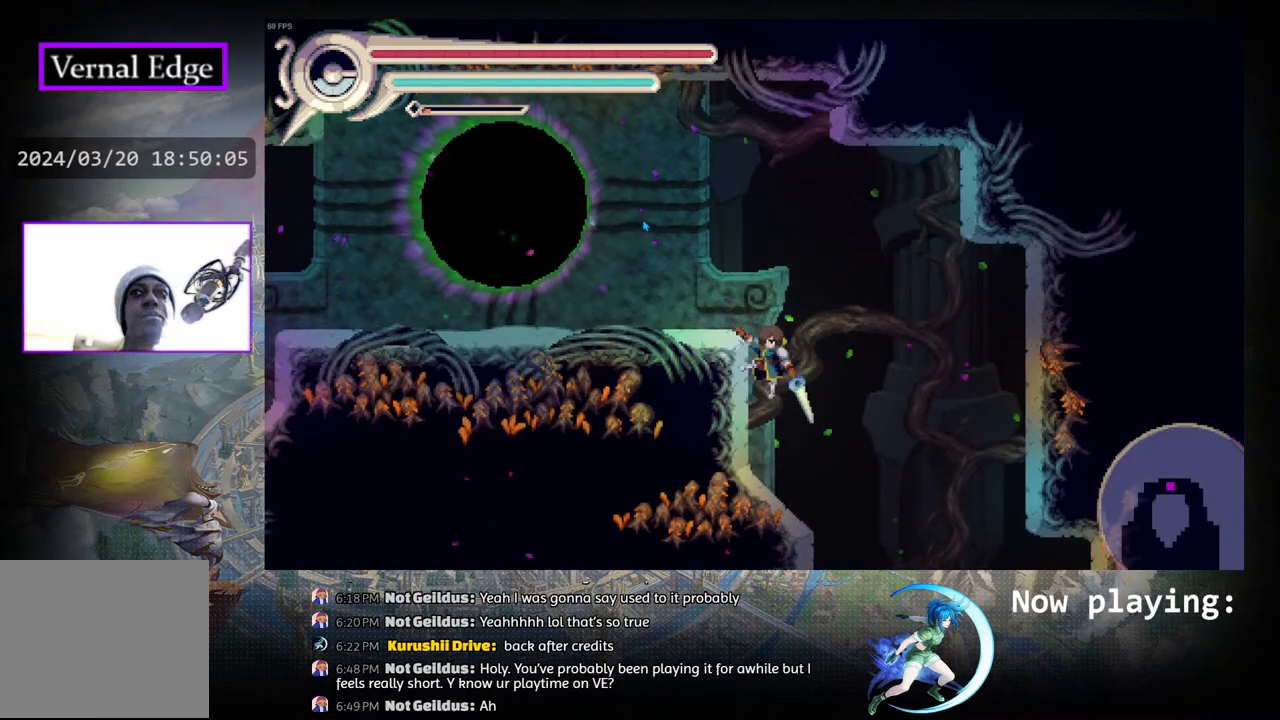
{"buttons": ["DPAD_LEFT"], "left_stick": "center", "right_stick": "center", "events": [[33, "CIRCLE", "down"], [167, "CIRCLE", "up"]]}
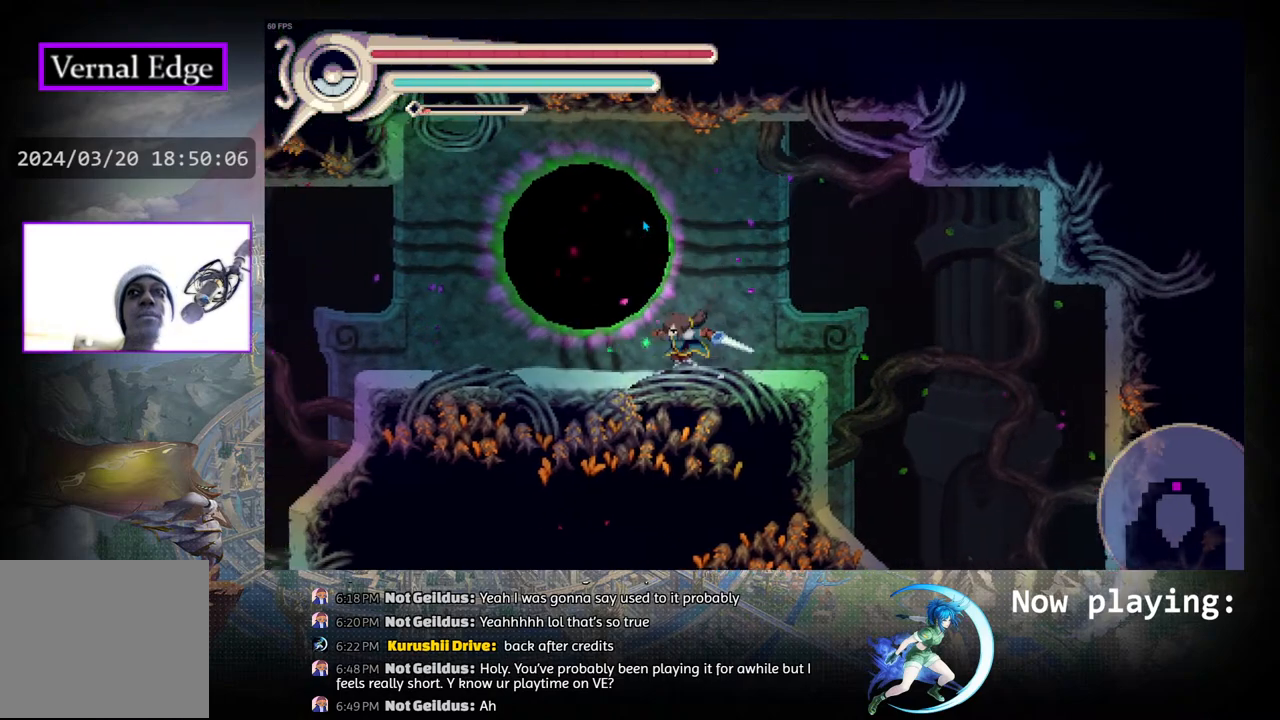
{"buttons": [], "left_stick": "center", "right_stick": "center", "events": [[267, "DPAD_LEFT", "up"]]}
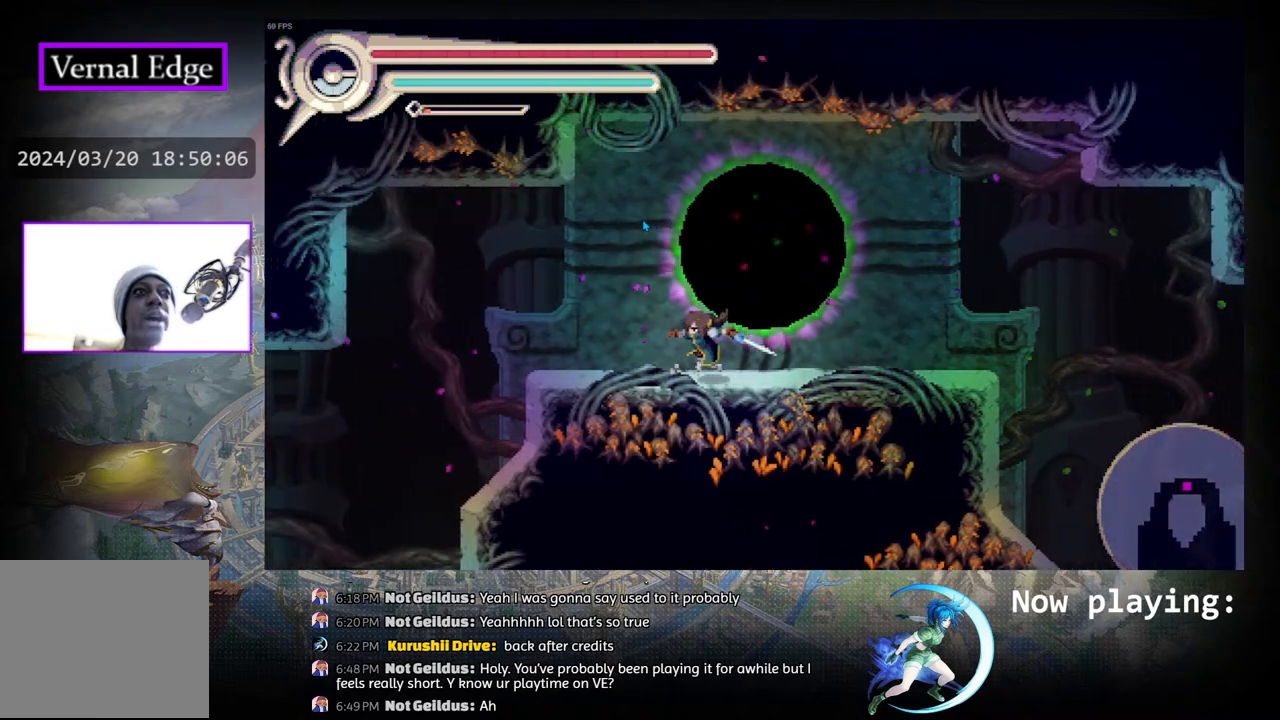
{"buttons": ["DPAD_UP"], "left_stick": "center", "right_stick": "center", "events": [[33, "DPAD_UP", "down"], [183, "DPAD_UP", "up"], [367, "DPAD_RIGHT", "down"], [450, "DPAD_RIGHT", "up"], [500, "DPAD_UP", "down"]]}
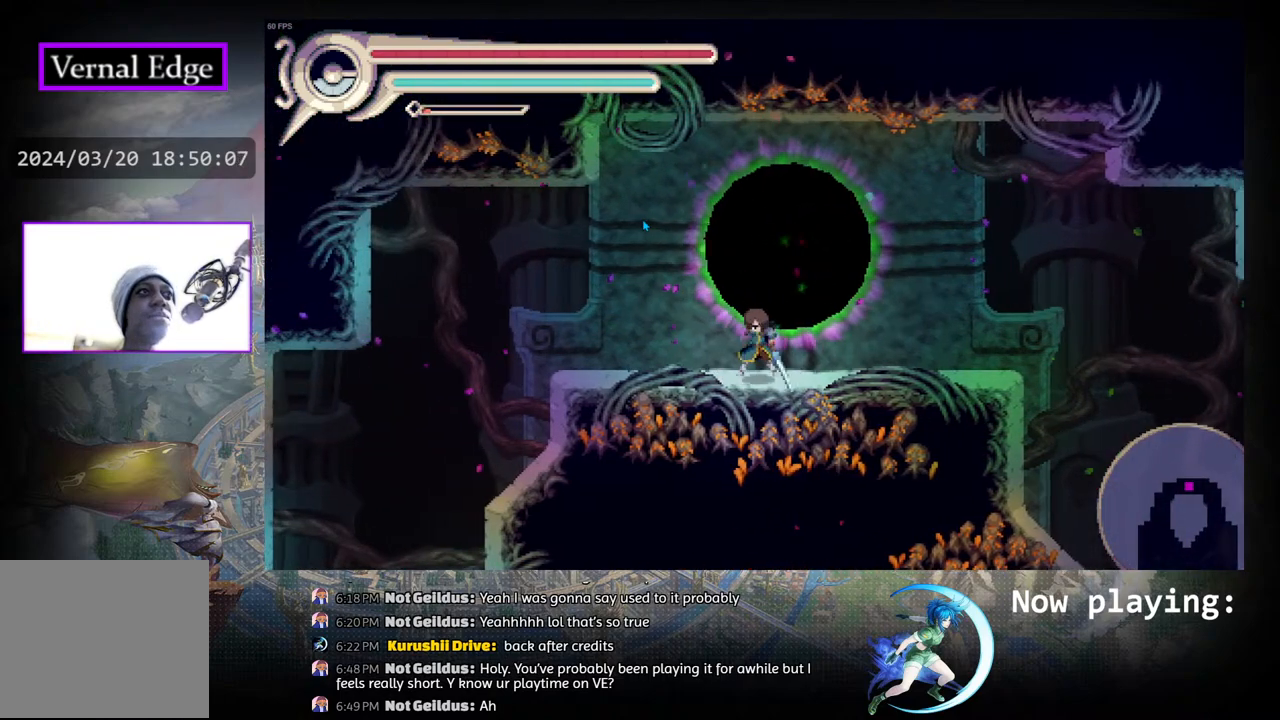
{"buttons": ["DPAD_RIGHT"], "left_stick": "center", "right_stick": "center", "events": [[150, "DPAD_UP", "up"], [417, "DPAD_RIGHT", "down"]]}
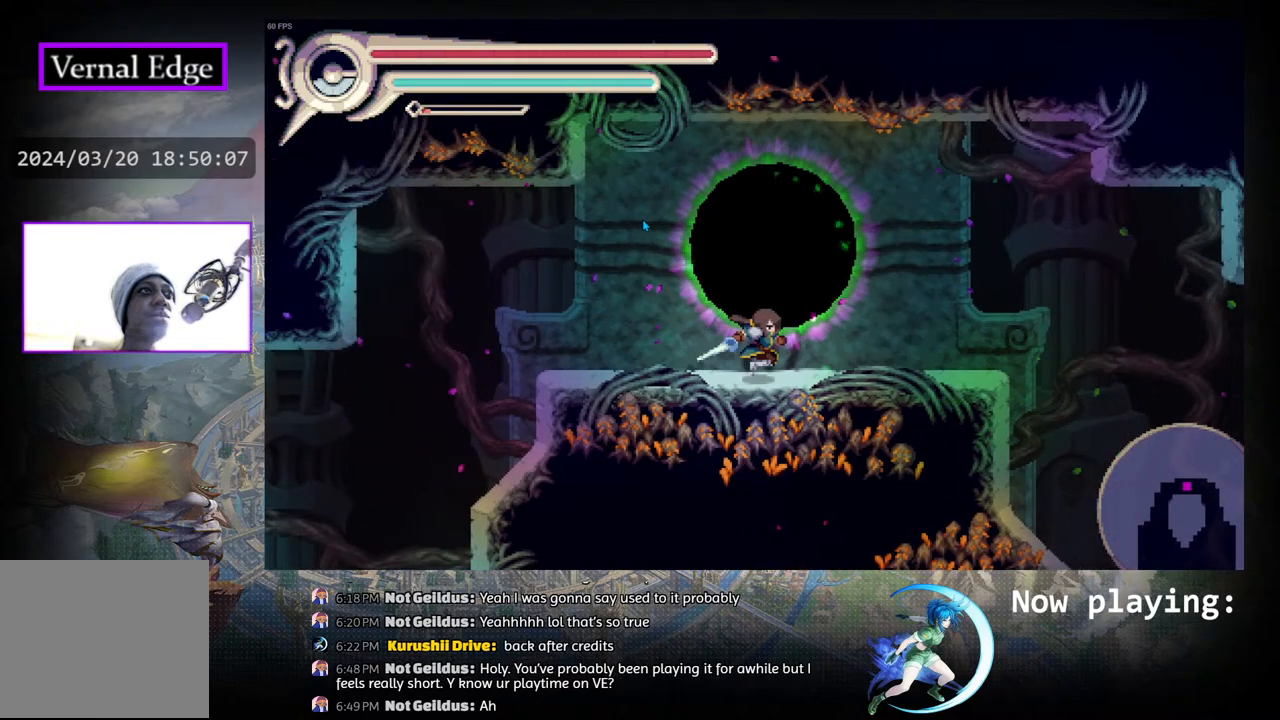
{"buttons": ["DPAD_UP"], "left_stick": "center", "right_stick": "center", "events": [[17, "DPAD_RIGHT", "up"], [67, "DPAD_UP", "down"], [183, "DPAD_UP", "up"], [333, "CIRCLE", "down"], [500, "CIRCLE", "up"], [500, "DPAD_UP", "down"]]}
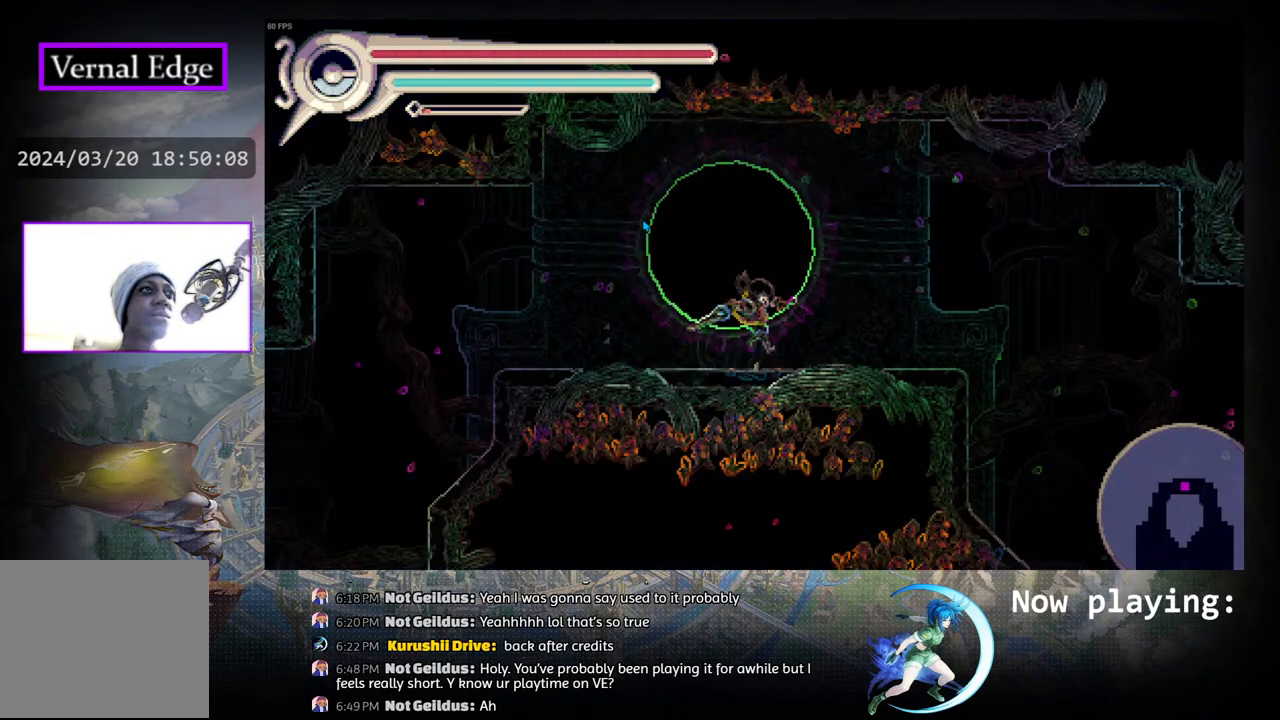
{"buttons": [], "left_stick": "center", "right_stick": "center", "events": [[150, "DPAD_UP", "up"]]}
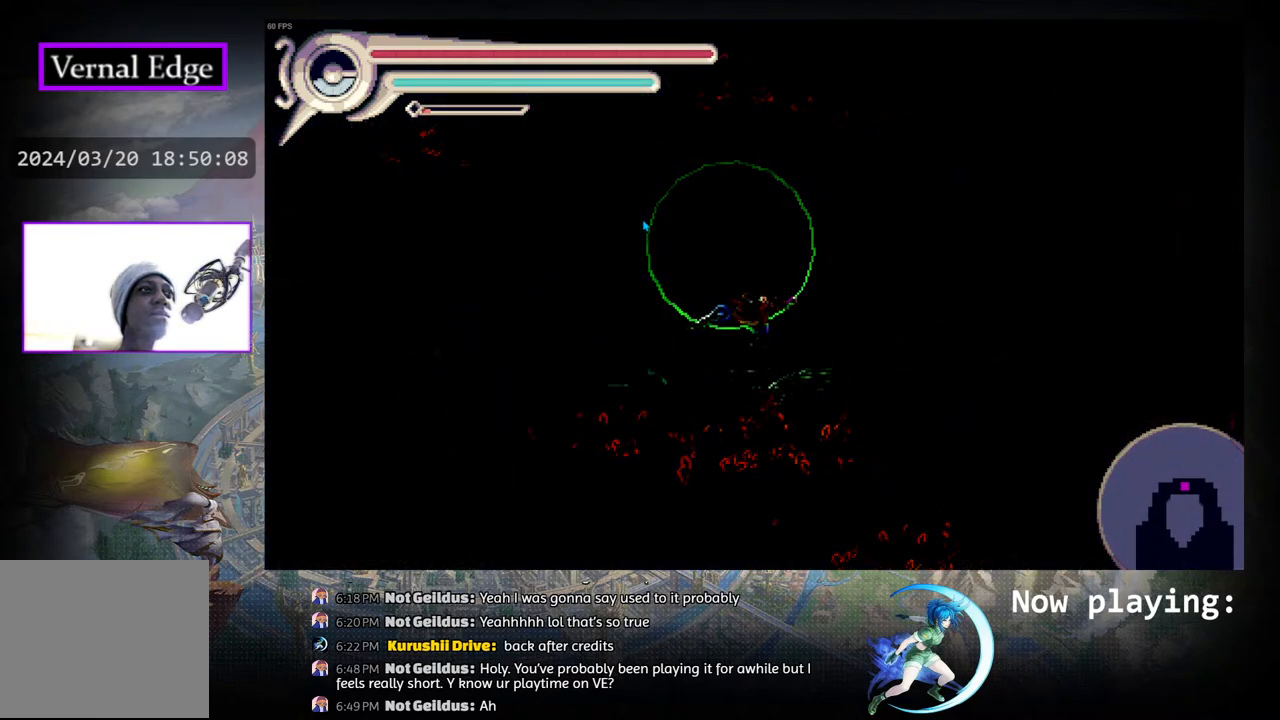
{"buttons": [], "left_stick": "center", "right_stick": "center", "events": []}
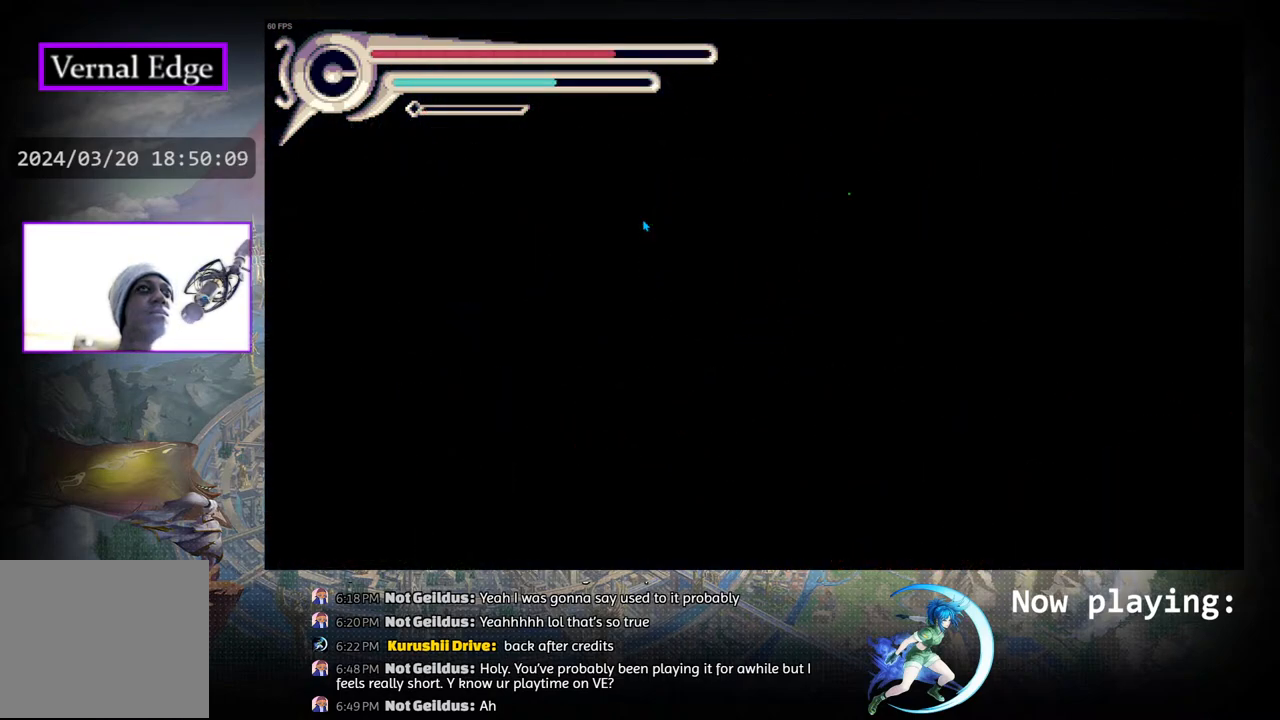
{"buttons": [], "left_stick": "center", "right_stick": "center", "events": []}
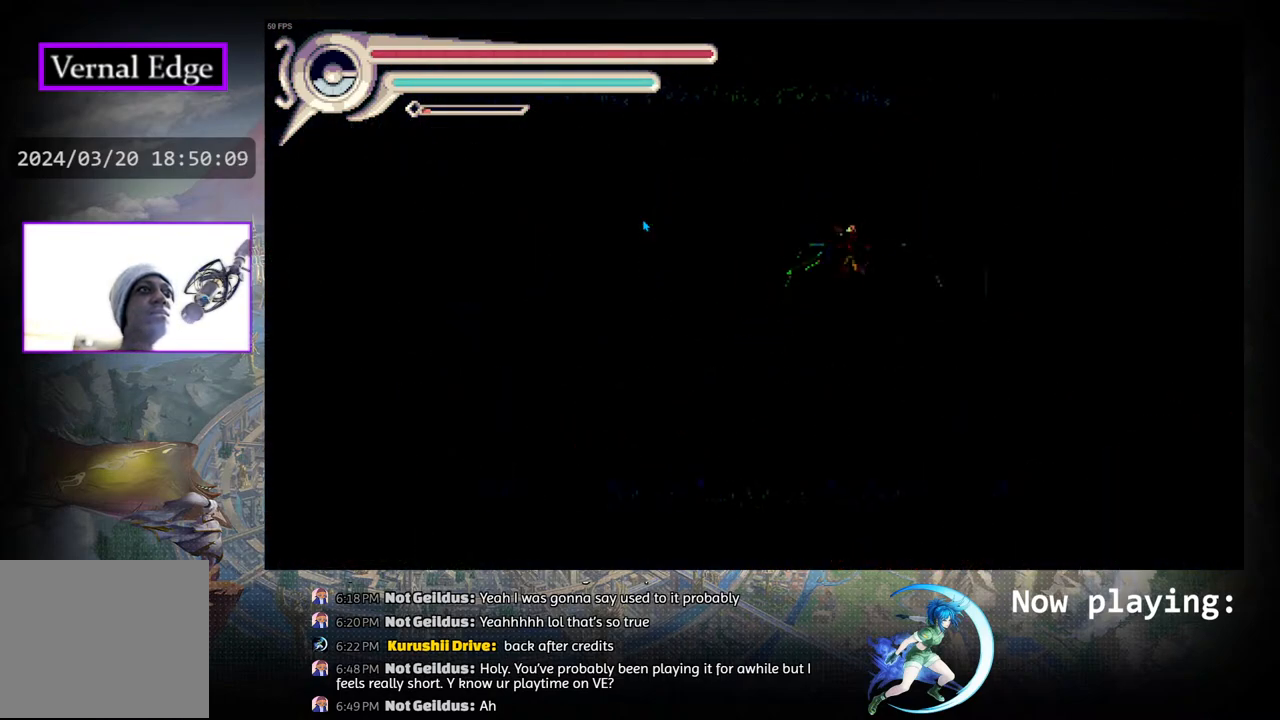
{"buttons": [], "left_stick": "center", "right_stick": "center", "events": []}
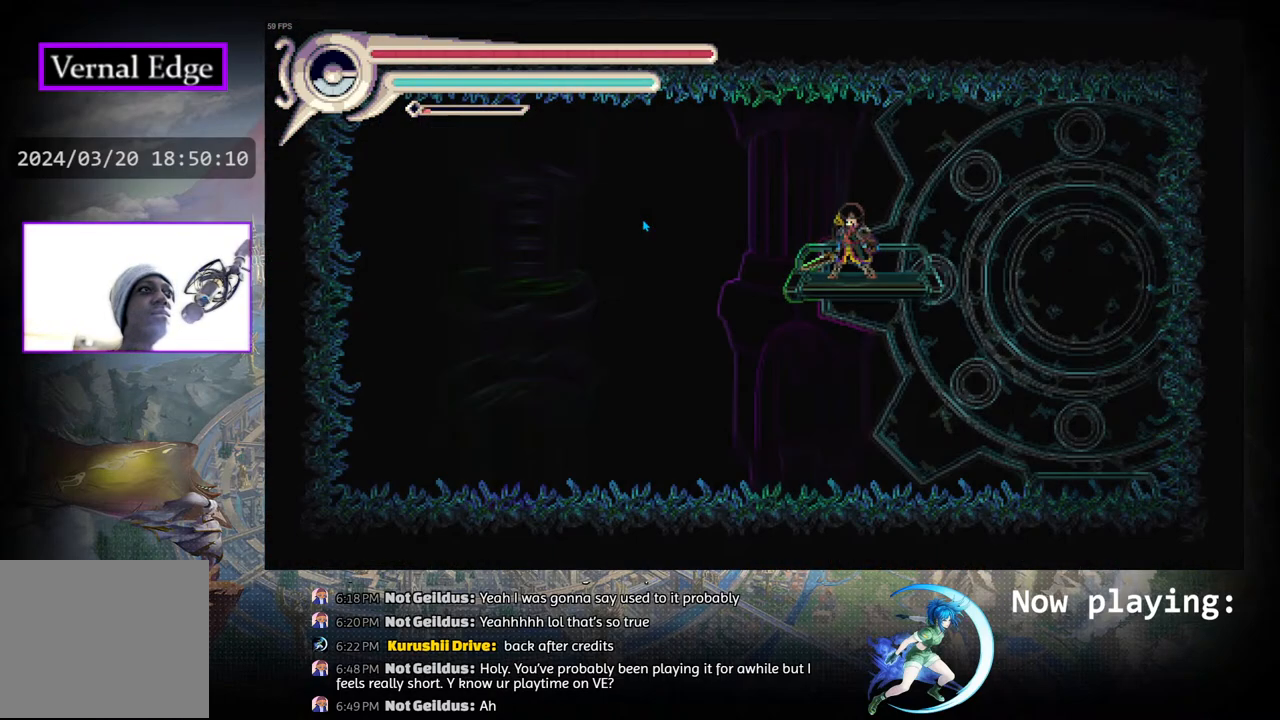
{"buttons": [], "left_stick": "center", "right_stick": "center", "events": []}
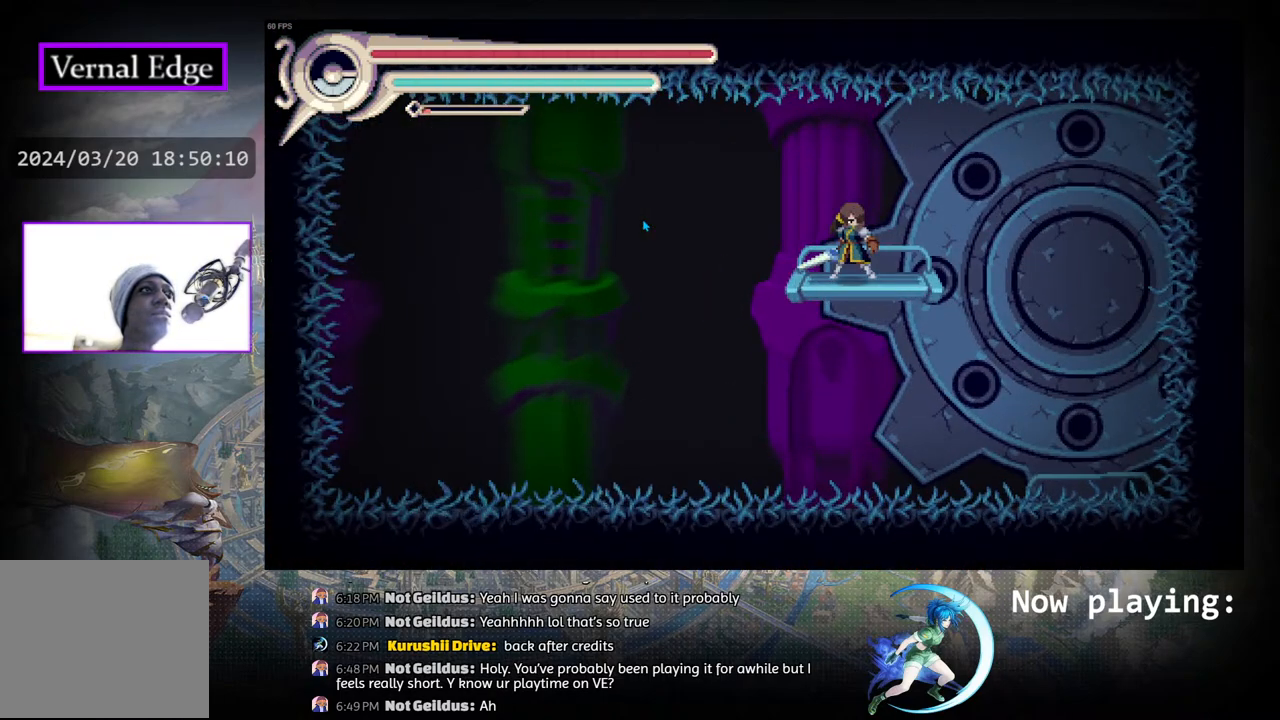
{"buttons": ["CROSS"], "left_stick": "center", "right_stick": "center", "events": [[233, "CROSS", "down"]]}
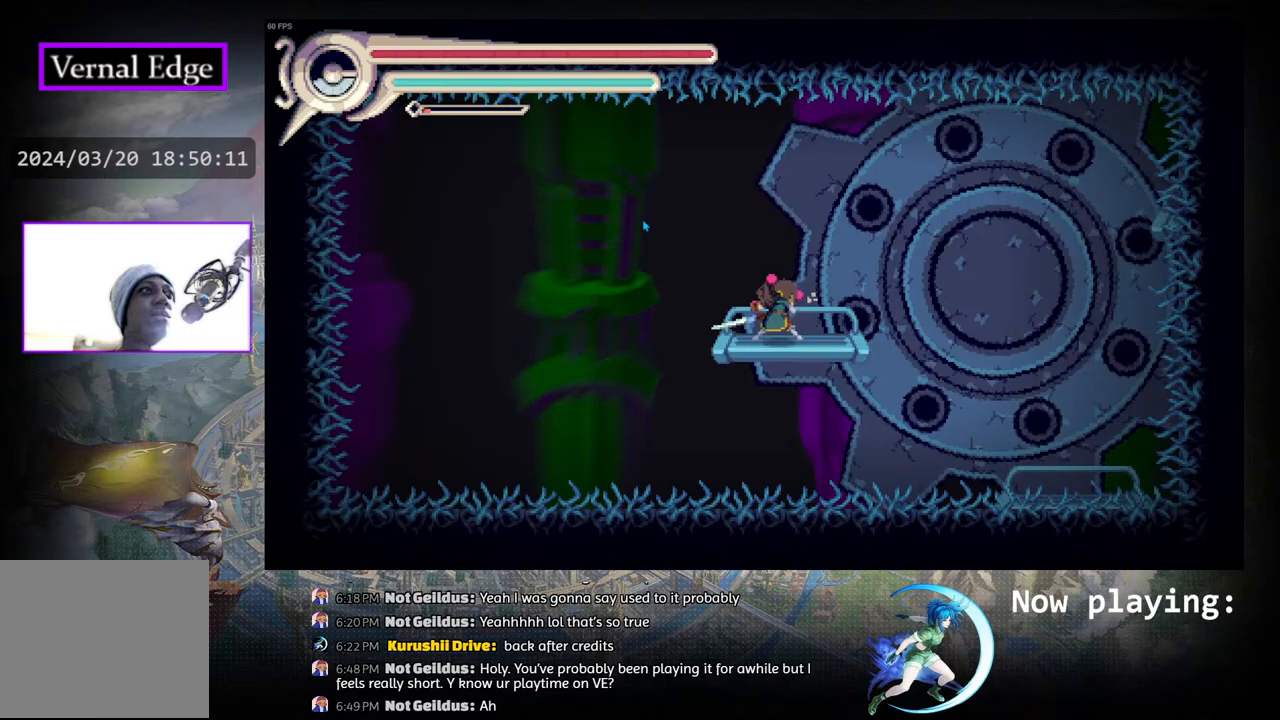
{"buttons": ["CROSS"], "left_stick": "center", "right_stick": "center", "events": []}
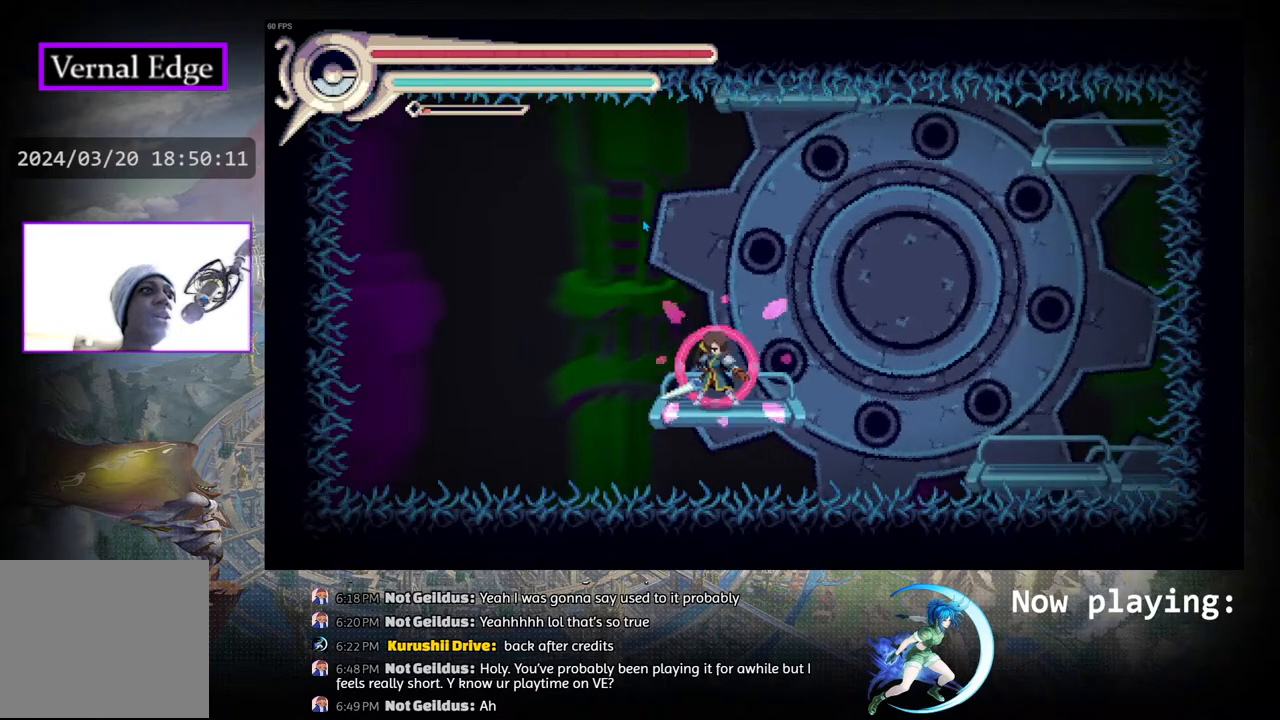
{"buttons": ["CROSS"], "left_stick": "center", "right_stick": "center", "events": []}
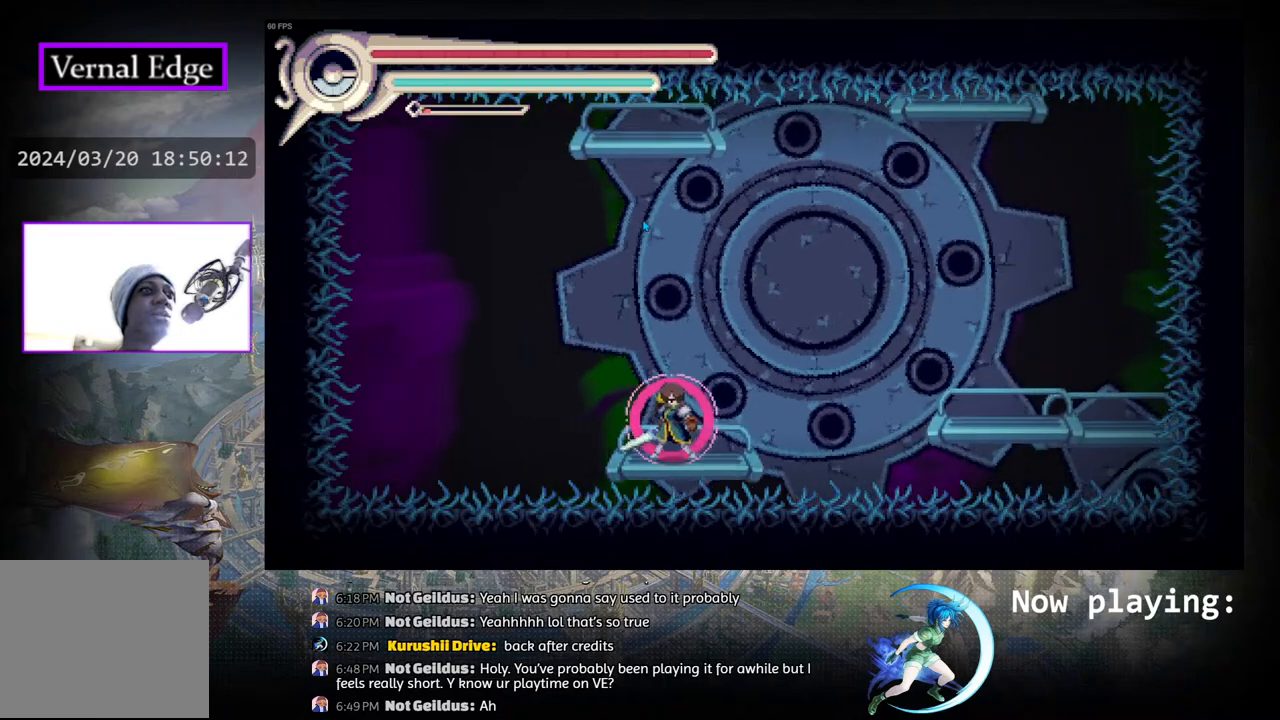
{"buttons": ["CIRCLE", "DPAD_RIGHT"], "left_stick": "center", "right_stick": "center", "events": [[50, "CROSS", "up"], [167, "DPAD_RIGHT", "down"], [200, "CIRCLE", "down"]]}
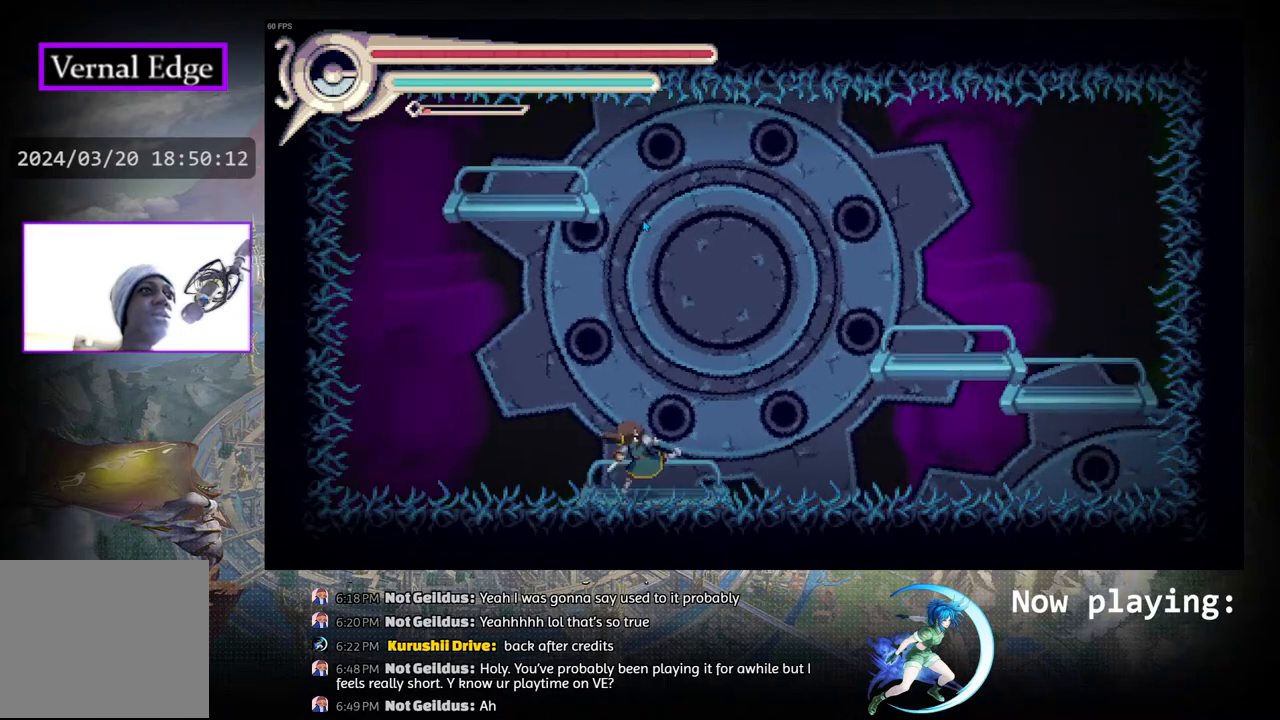
{"buttons": ["CIRCLE", "DPAD_RIGHT"], "left_stick": "center", "right_stick": "center", "events": [[67, "CIRCLE", "up"], [83, "DPAD_RIGHT", "up"], [217, "CIRCLE", "down"], [433, "DPAD_RIGHT", "down"]]}
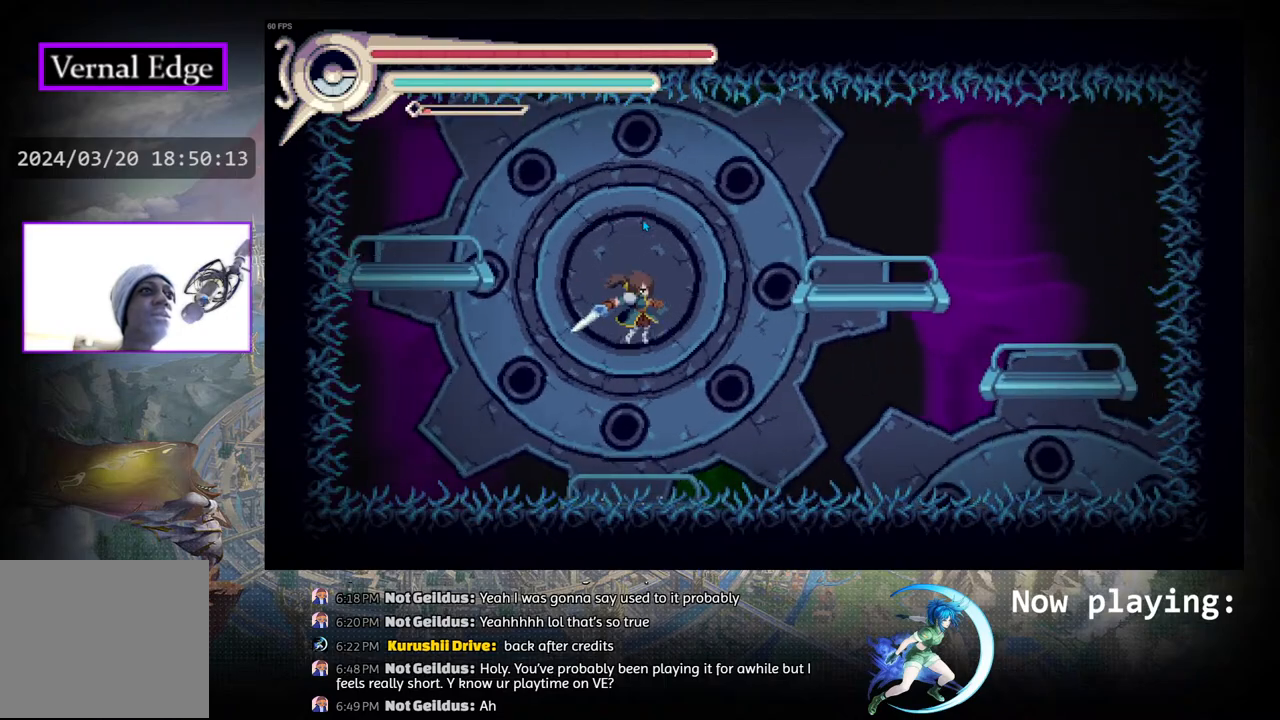
{"buttons": ["DPAD_RIGHT"], "left_stick": "center", "right_stick": "center", "events": [[83, "R1", "down"], [117, "CIRCLE", "up"], [433, "R1", "up"]]}
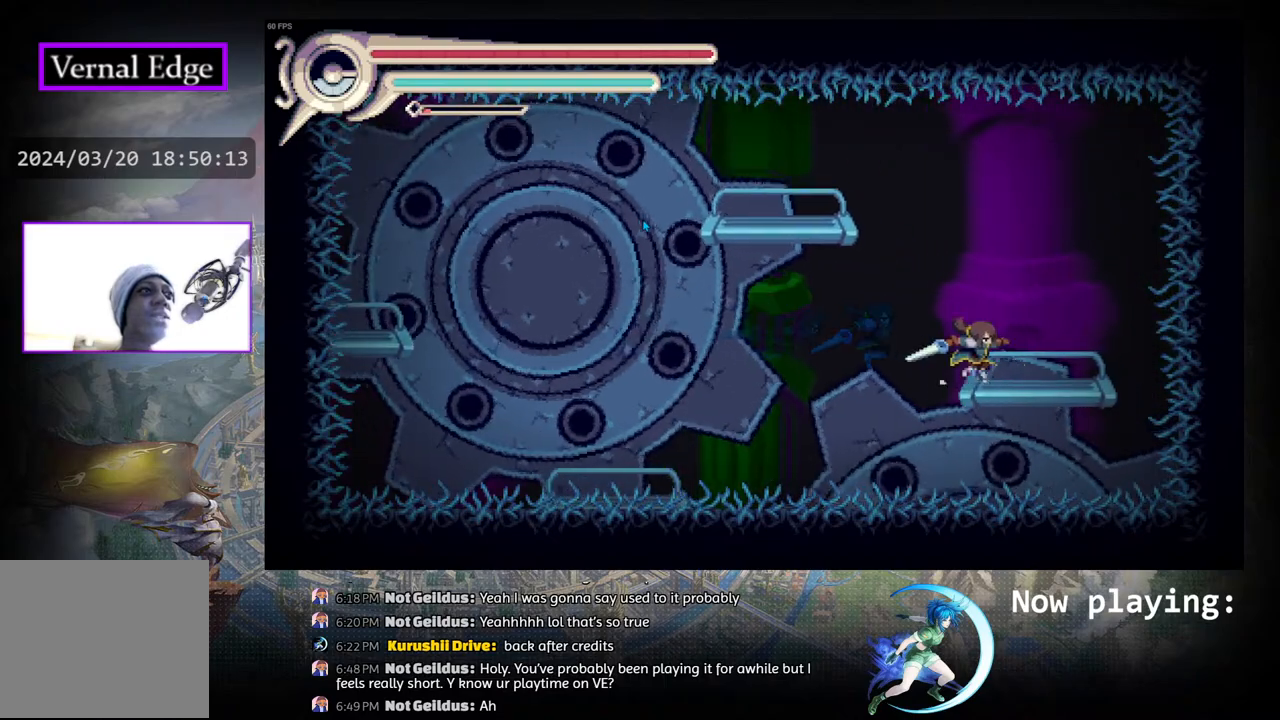
{"buttons": [], "left_stick": "center", "right_stick": "center", "events": [[67, "DPAD_RIGHT", "up"]]}